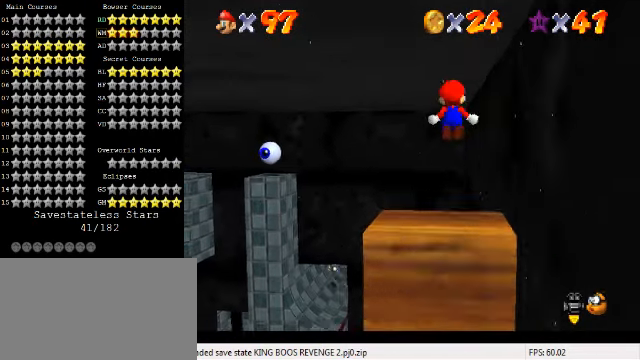
Gameplay with keyboard; each line is a JSON object with the keys held at the frame after it. "events" lists presses ("down") and releases ("up") of "a", "c", "ctrl", "d", "down", "left", "return", "right", "s", "shift", "up", "w", "x" and "y" between this image and that frame as [ms after this image, input, new state], when the widget could be followed in between. No other keys are recorded. Mouse input is not recorded.
{"keys": ["up"], "events": [[100, "c", "up"]]}
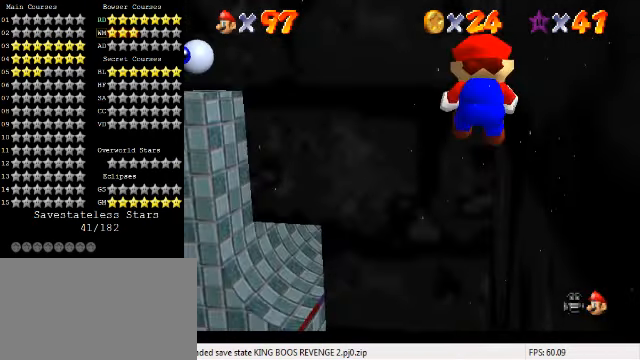
{"keys": ["right", "up"], "events": [[500, "right", "down"]]}
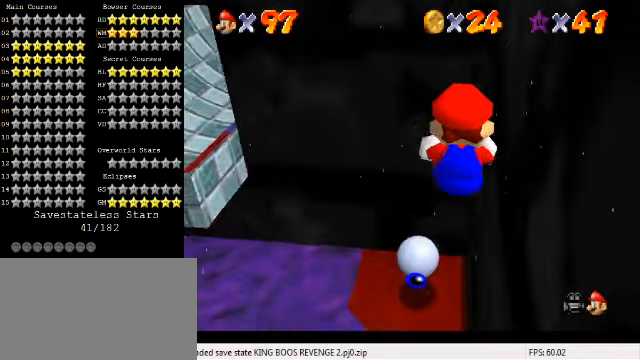
{"keys": [], "events": [[267, "right", "up"], [334, "up", "up"]]}
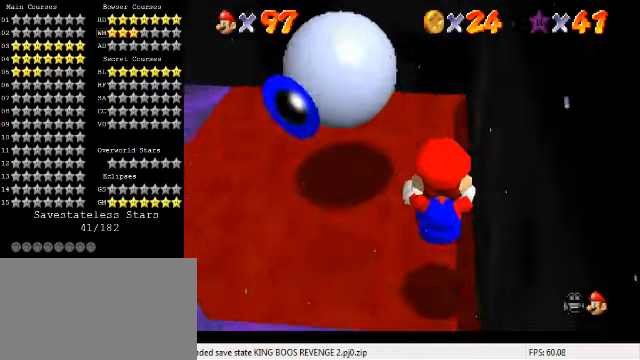
{"keys": [], "events": [[34, "up", "down"], [134, "up", "up"], [267, "c", "down"], [400, "c", "up"]]}
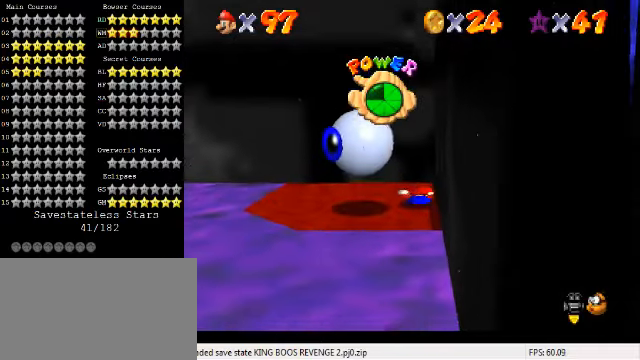
{"keys": [], "events": [[100, "s", "down"], [234, "s", "up"]]}
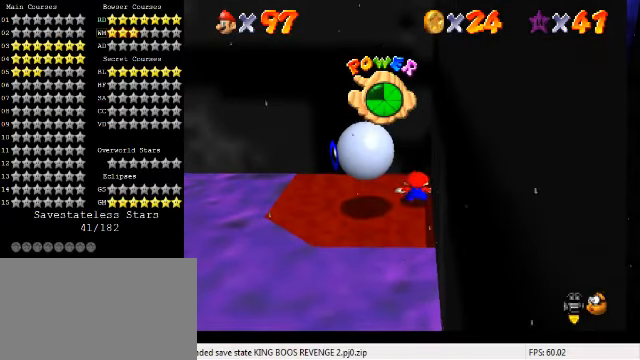
{"keys": ["left"], "events": [[34, "up", "down"], [167, "left", "down"], [367, "up", "up"]]}
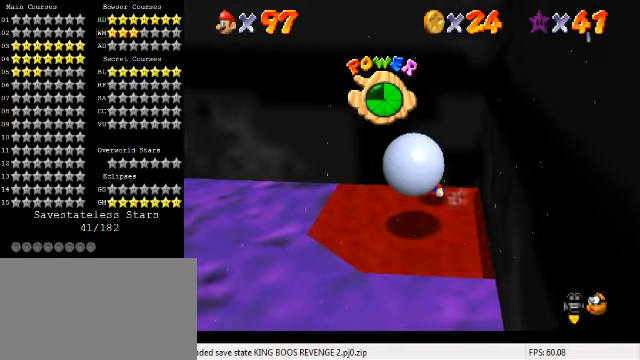
{"keys": ["down", "right", "shift"], "events": [[134, "right", "down"], [200, "left", "up"], [300, "shift", "down"], [434, "down", "down"]]}
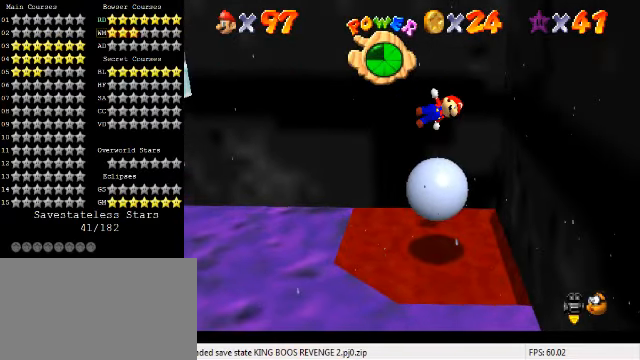
{"keys": ["left", "shift"], "events": [[134, "down", "up"], [267, "shift", "up"], [367, "left", "down"], [400, "right", "up"], [400, "shift", "down"]]}
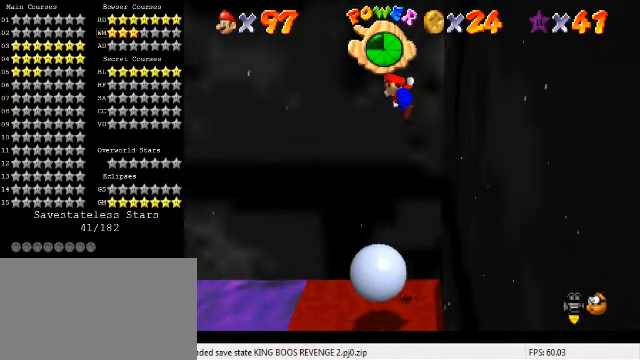
{"keys": ["left", "shift"], "events": []}
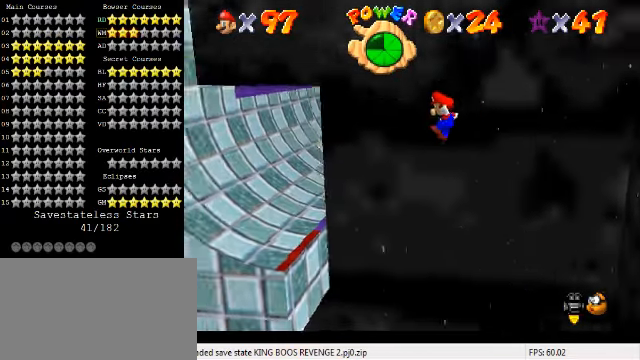
{"keys": [], "events": [[134, "down", "down"], [300, "left", "up"], [400, "down", "up"], [467, "shift", "up"]]}
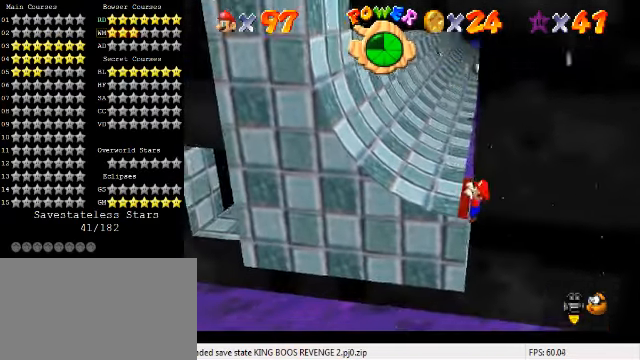
{"keys": [], "events": [[100, "shift", "down"], [200, "shift", "up"]]}
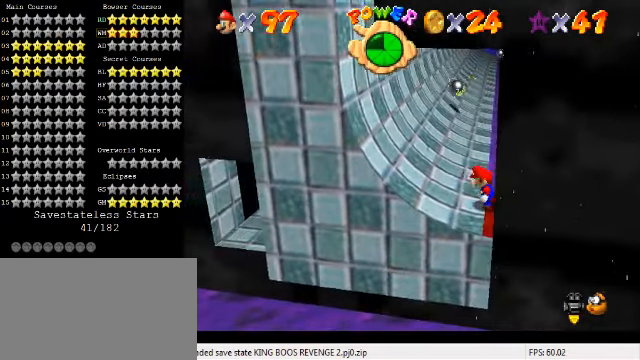
{"keys": [], "events": [[200, "ctrl", "down"], [300, "ctrl", "up"], [400, "d", "down"], [467, "d", "up"]]}
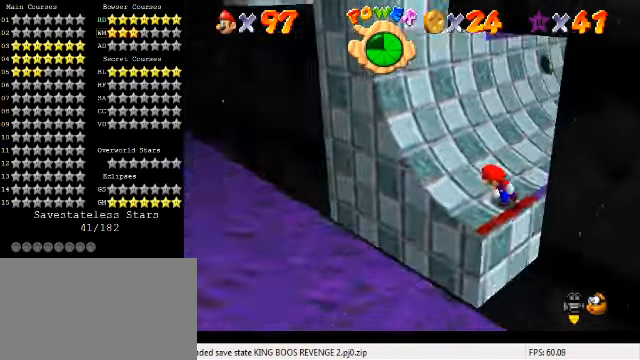
{"keys": [], "events": [[34, "d", "down"], [134, "d", "up"]]}
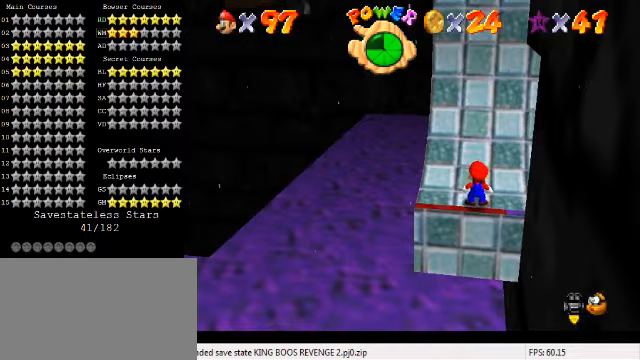
{"keys": ["right"], "events": [[33, "right", "down"]]}
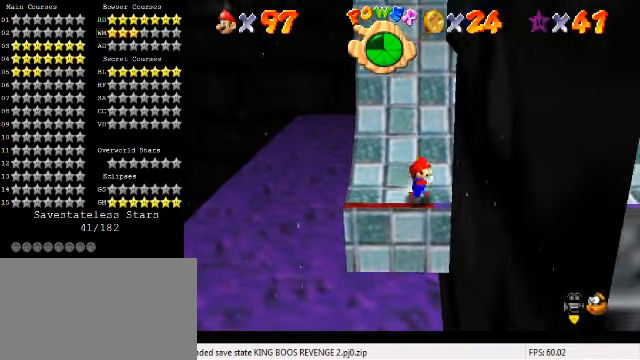
{"keys": ["right"], "events": []}
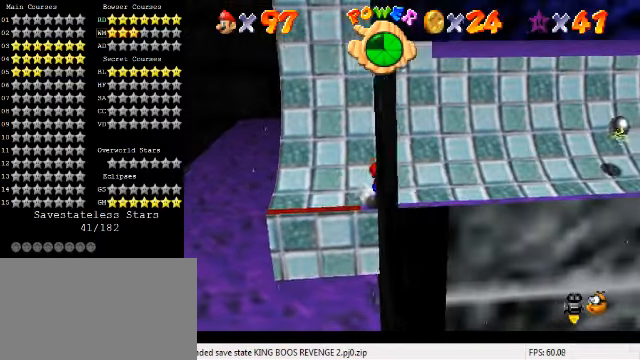
{"keys": ["right"], "events": []}
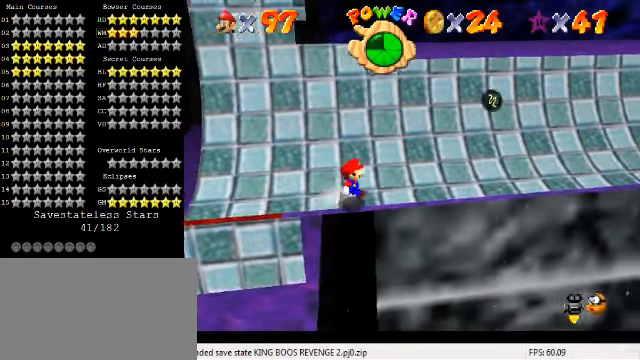
{"keys": ["right"], "events": []}
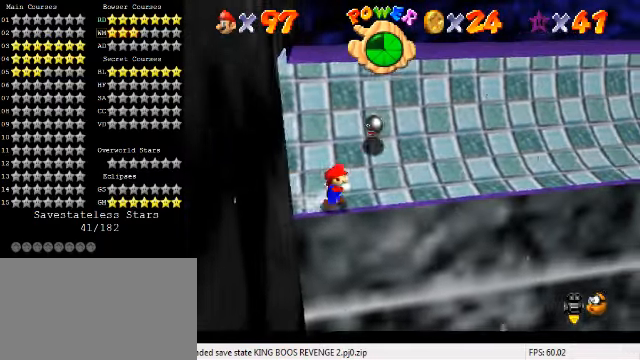
{"keys": ["right", "shift"], "events": [[33, "shift", "down"]]}
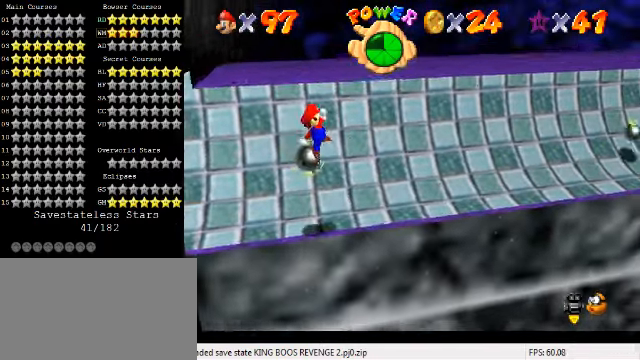
{"keys": ["right", "shift"], "events": [[167, "shift", "up"], [433, "shift", "down"]]}
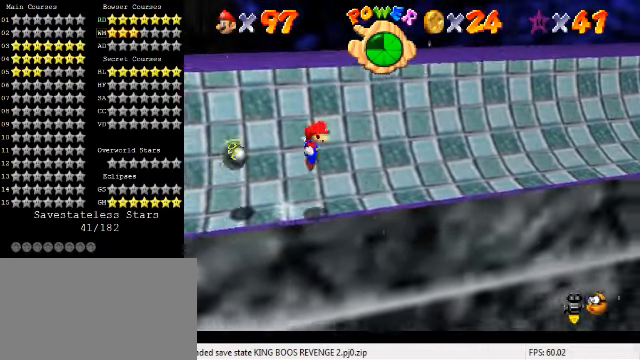
{"keys": ["right", "shift"], "events": []}
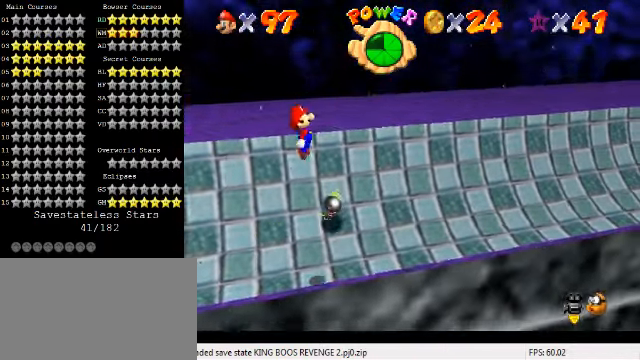
{"keys": ["right"], "events": [[333, "shift", "up"]]}
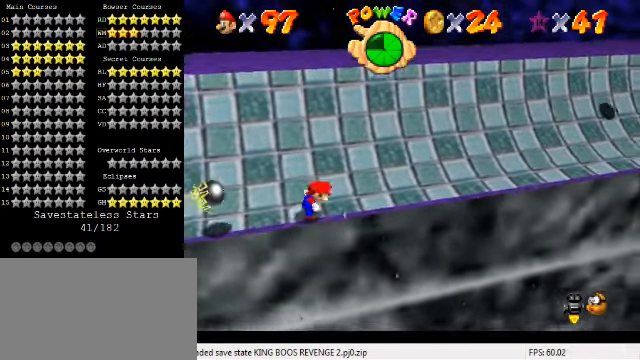
{"keys": ["right", "shift"], "events": [[33, "shift", "down"]]}
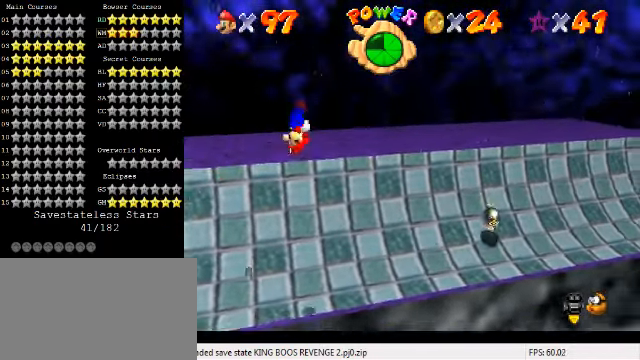
{"keys": [], "events": [[267, "shift", "up"], [333, "right", "up"]]}
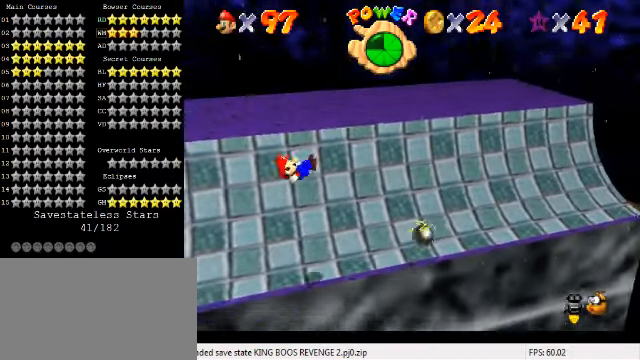
{"keys": ["right"], "events": [[433, "right", "down"]]}
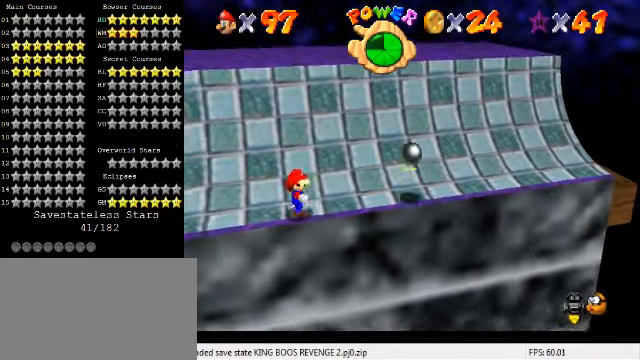
{"keys": ["right"], "events": [[66, "shift", "down"], [433, "shift", "up"]]}
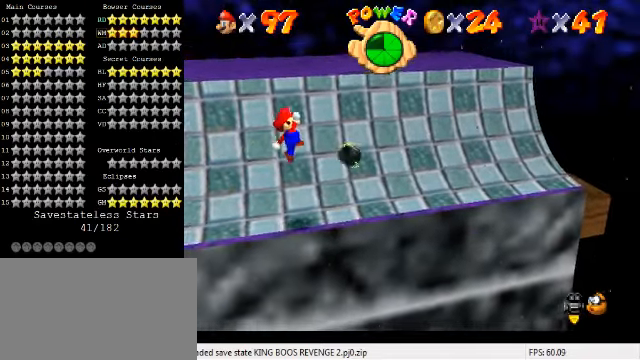
{"keys": ["right"], "events": [[400, "right", "up"], [433, "right", "down"]]}
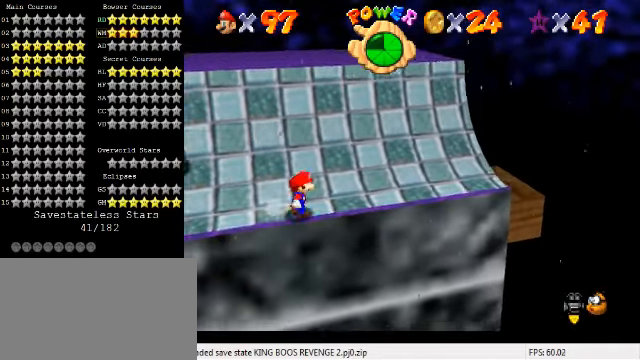
{"keys": [], "events": [[133, "shift", "down"], [233, "shift", "up"], [266, "right", "up"]]}
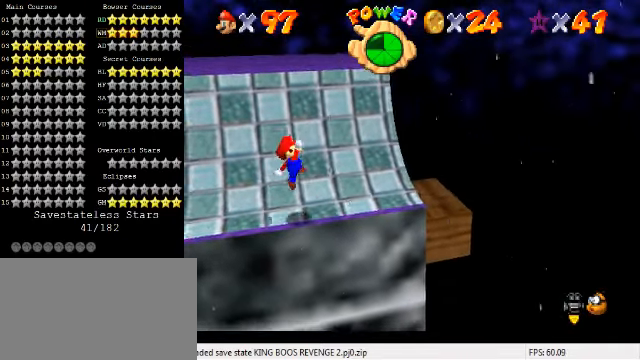
{"keys": ["right", "shift"], "events": [[266, "shift", "down"], [300, "right", "down"]]}
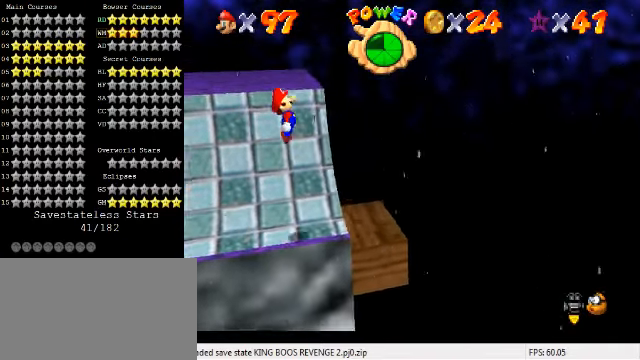
{"keys": ["ctrl", "up"], "events": [[33, "right", "up"], [133, "up", "down"], [200, "left", "down"], [366, "shift", "up"], [500, "ctrl", "down"], [500, "left", "up"]]}
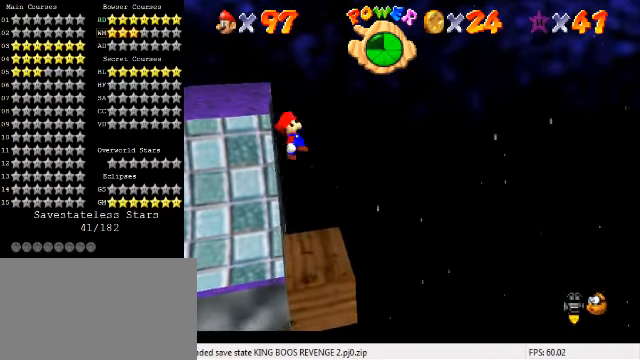
{"keys": ["up"], "events": [[66, "up", "up"], [100, "ctrl", "up"], [133, "left", "down"], [133, "up", "down"], [266, "left", "up"], [333, "up", "up"], [366, "d", "down"], [433, "up", "down"], [466, "d", "up"]]}